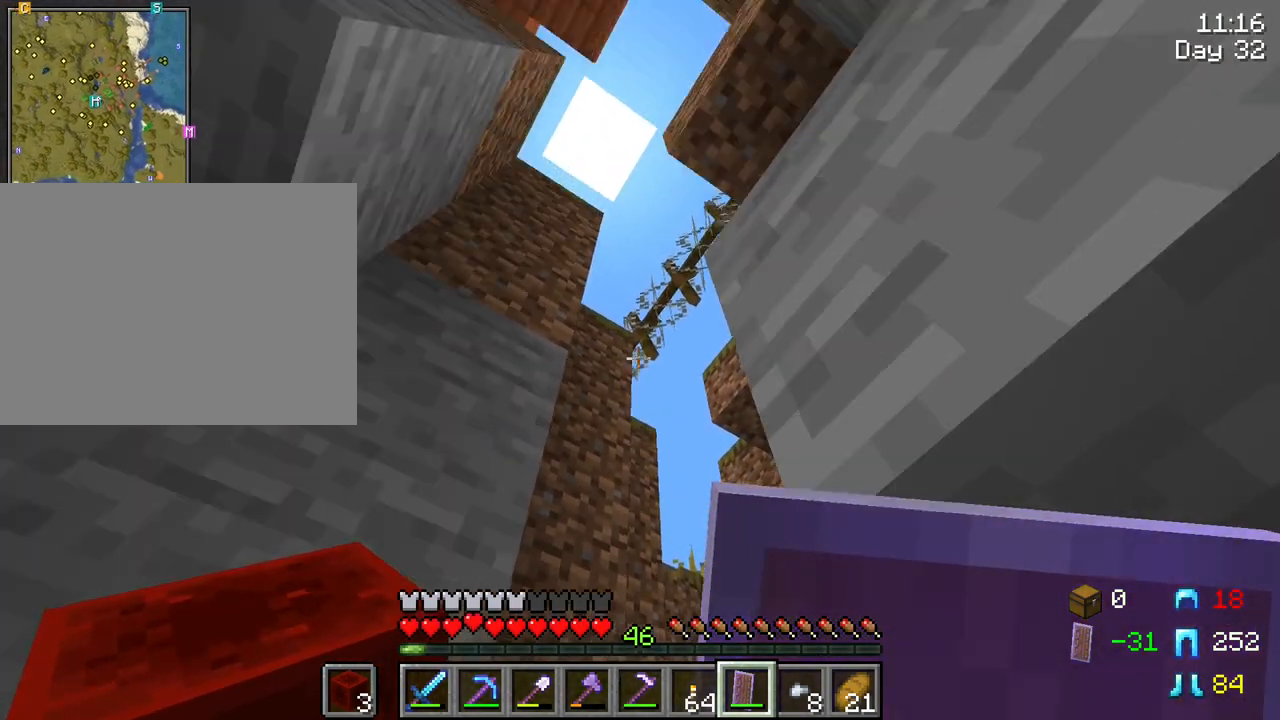
Gameplay with keyboard and mouse; each line is a JSON object with the keys and mouse buttons held at the frame after it. "events" lists presses ("down") and releases ("up") of "1", "2", "3", "4", "5", "a", "alt", "c", "caps_lock", "ctrl", "d", "e", "f", "g", "q", "r", "s", "shift", "space", "t", "tab", "v", "w", "x", "z", "mouse_left" and "mouse_right" between this image and that frame as [ms after this image, input, new state], when the widget could be followed in between. "mouse_left", "mouse_right" = the "left", "right" buttons of the "mouse" list. No other keys are recorded. Fast repeated clicks can show as one long hold. "mouse_move" is the direction in which the mouse moves at that frame (one of eight, or "still"), when it could be read. Not read: mouse_wheel.
{"keys": ["a", "s"], "mouse": [], "mouse_move": "still", "events": [[400, "a", "down"]]}
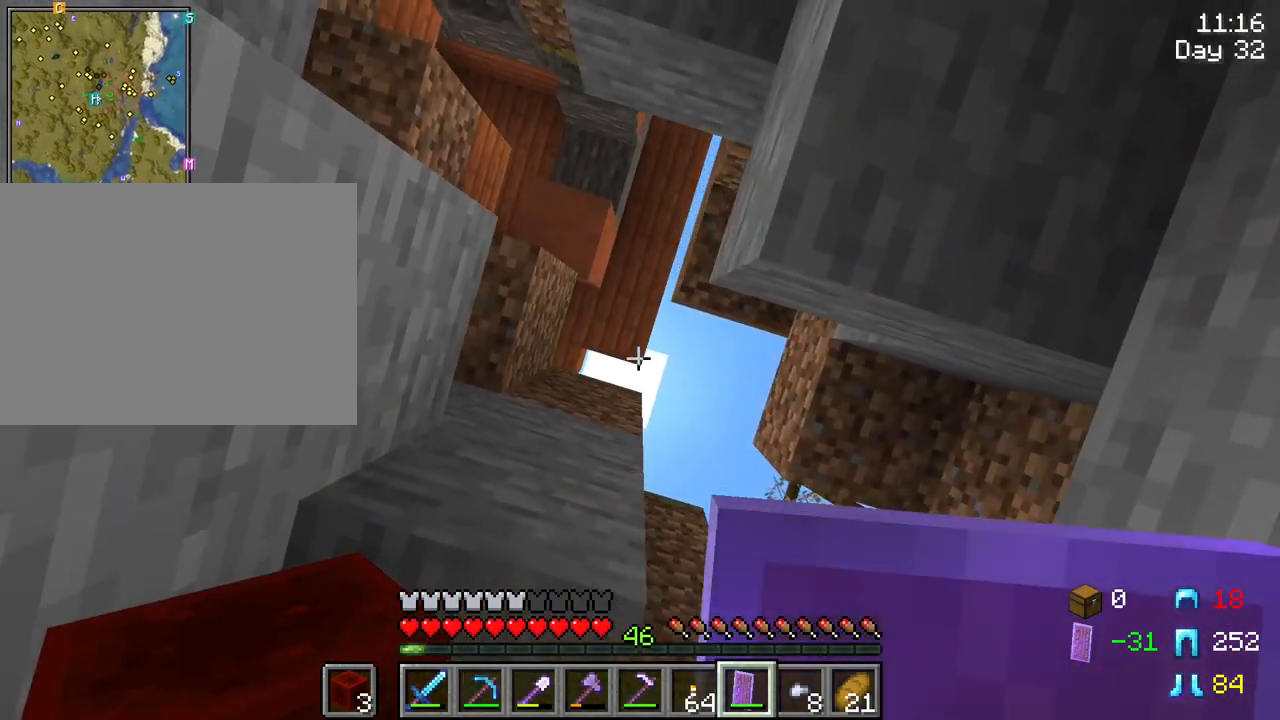
{"keys": ["a"], "mouse": [], "mouse_move": "still", "events": [[317, "s", "up"]]}
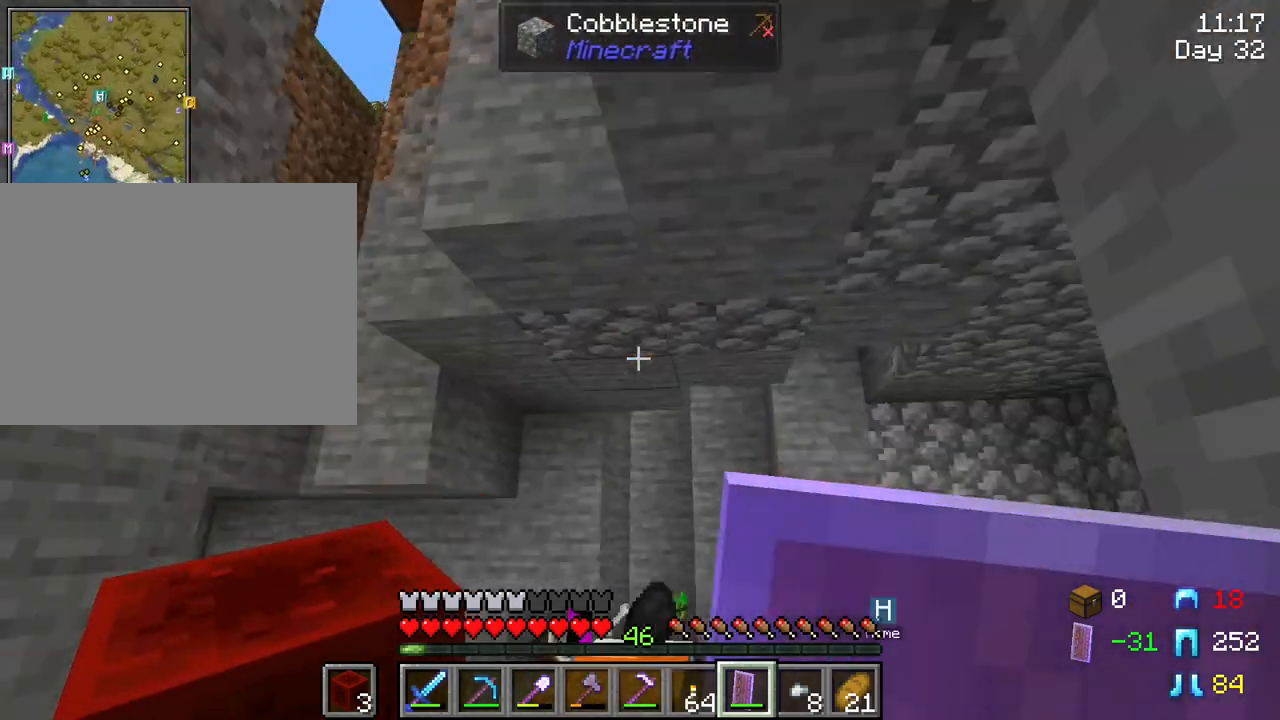
{"keys": [], "mouse": [], "mouse_move": "left", "events": [[50, "w", "down"], [100, "a", "up"], [483, "w", "up"]]}
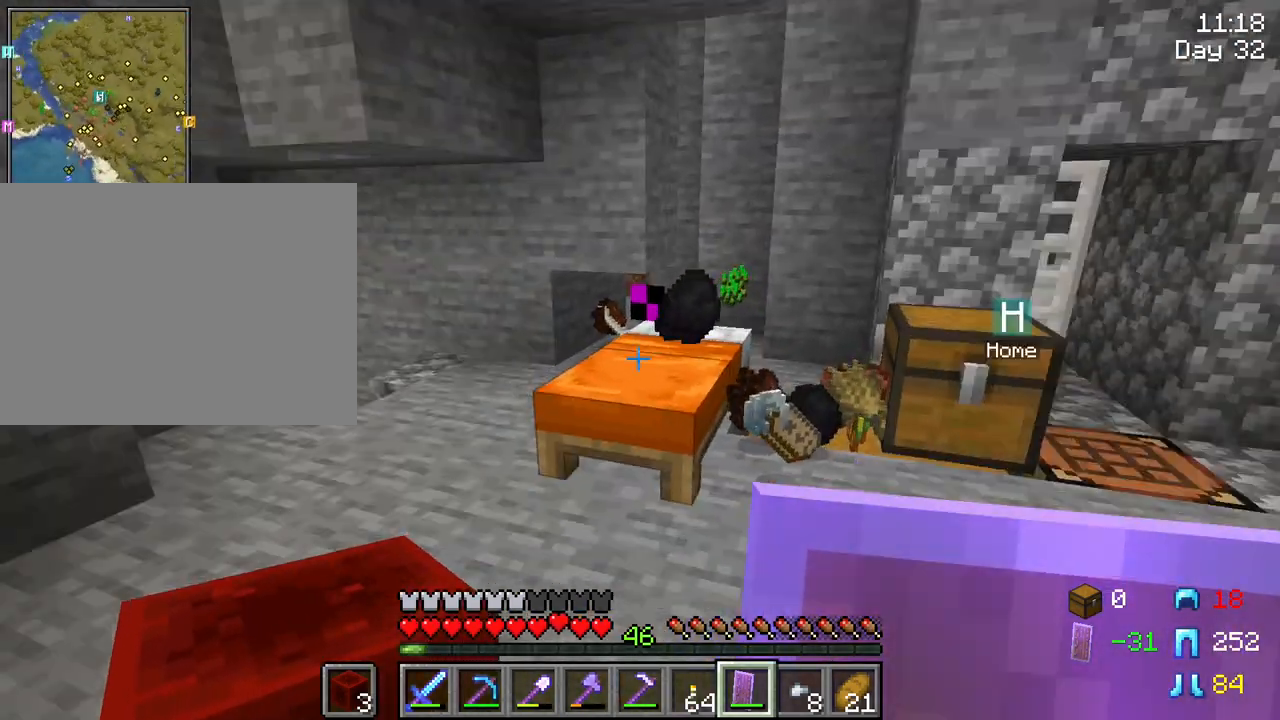
{"keys": [], "mouse": [], "mouse_move": "still", "events": []}
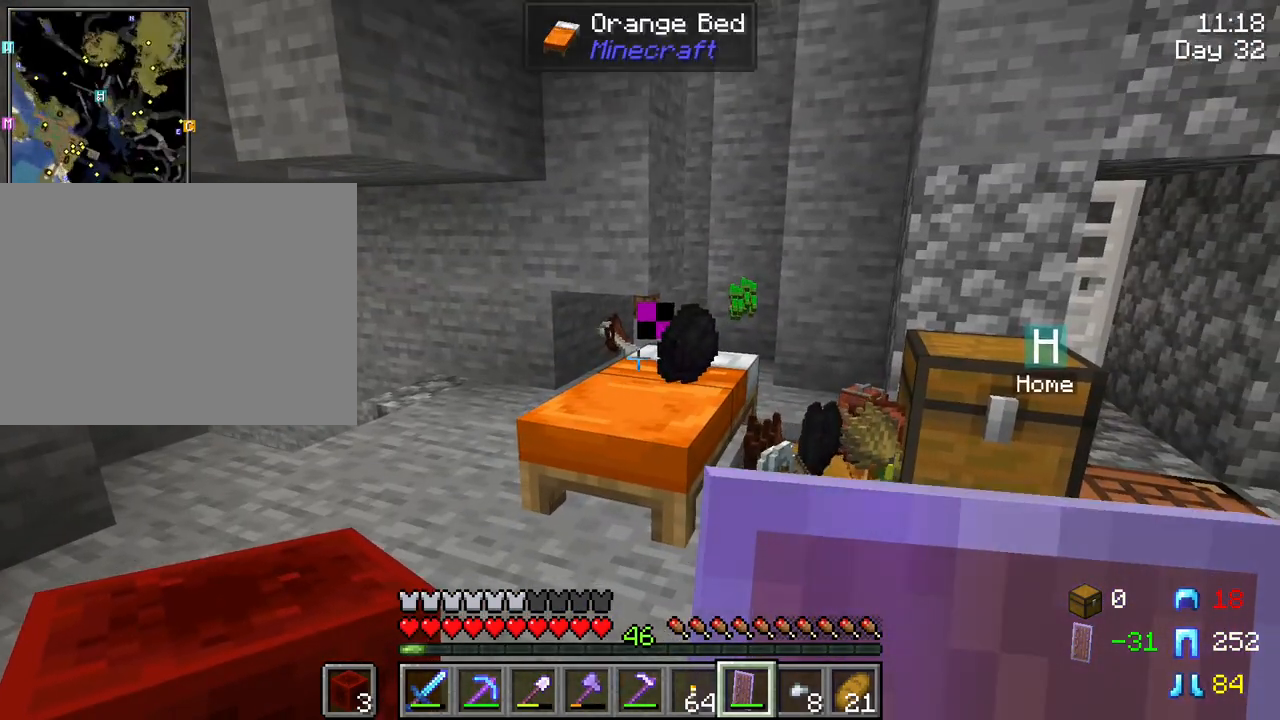
{"keys": [], "mouse": [], "mouse_move": "still", "events": [[317, "w", "down"], [450, "w", "up"]]}
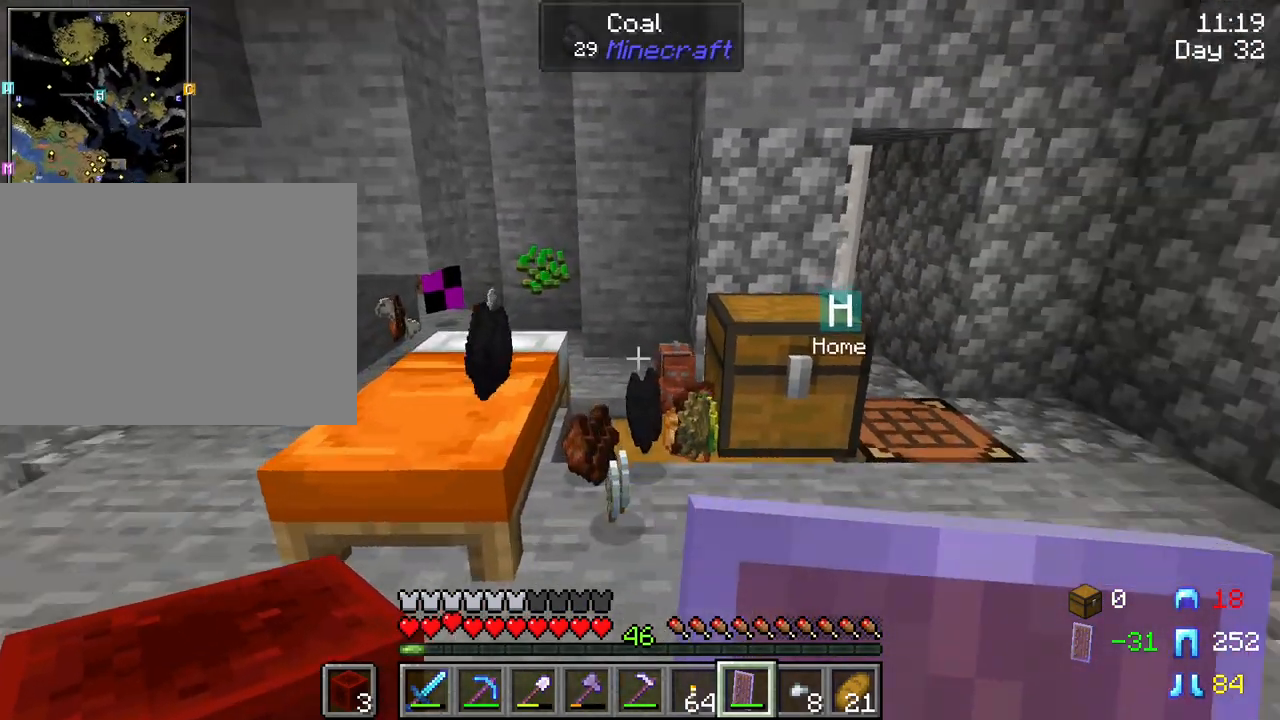
{"keys": [], "mouse": [], "mouse_move": "still", "events": []}
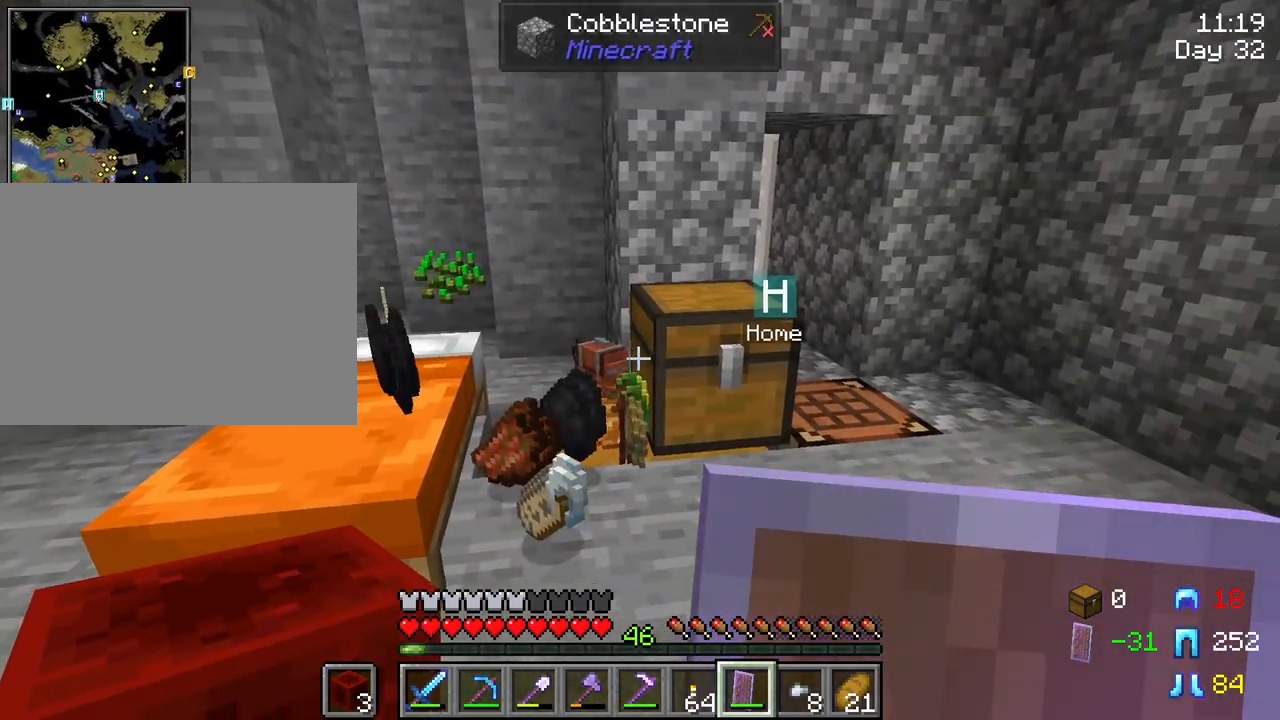
{"keys": [], "mouse": [], "mouse_move": "still", "events": [[300, "mouse_right", "down"], [400, "mouse_right", "up"]]}
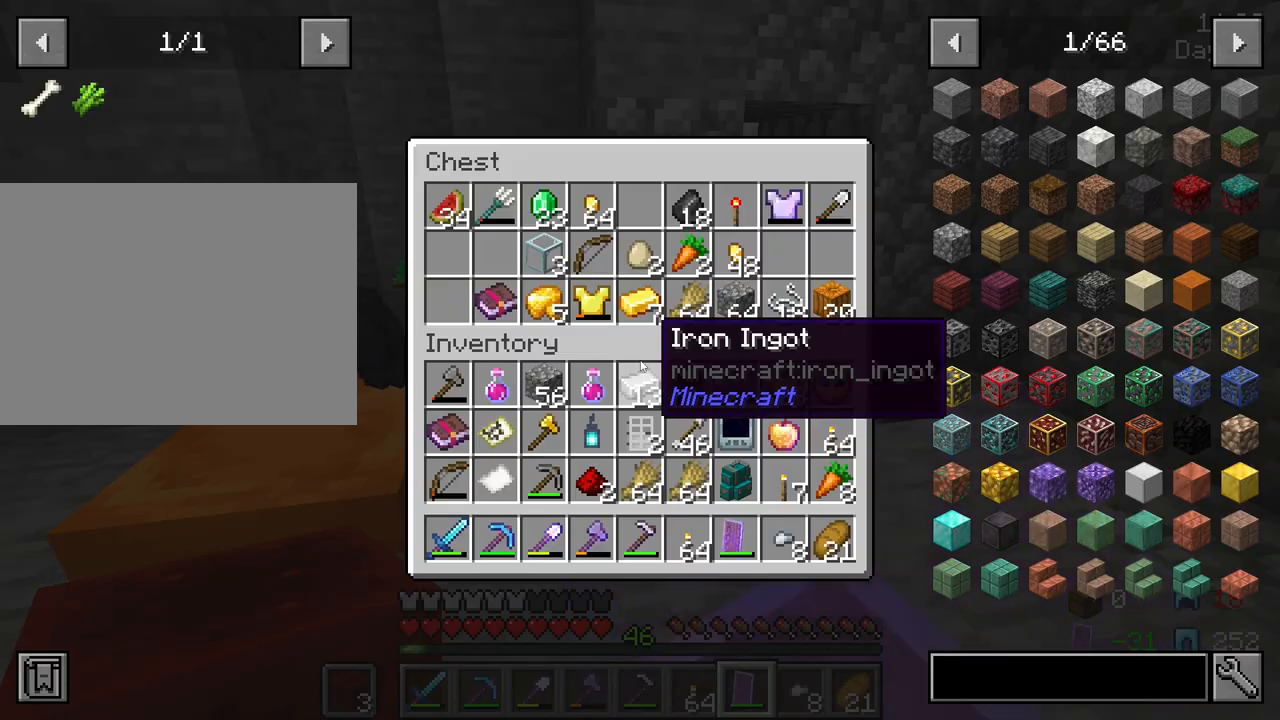
{"keys": [], "mouse": [], "mouse_move": "down", "events": []}
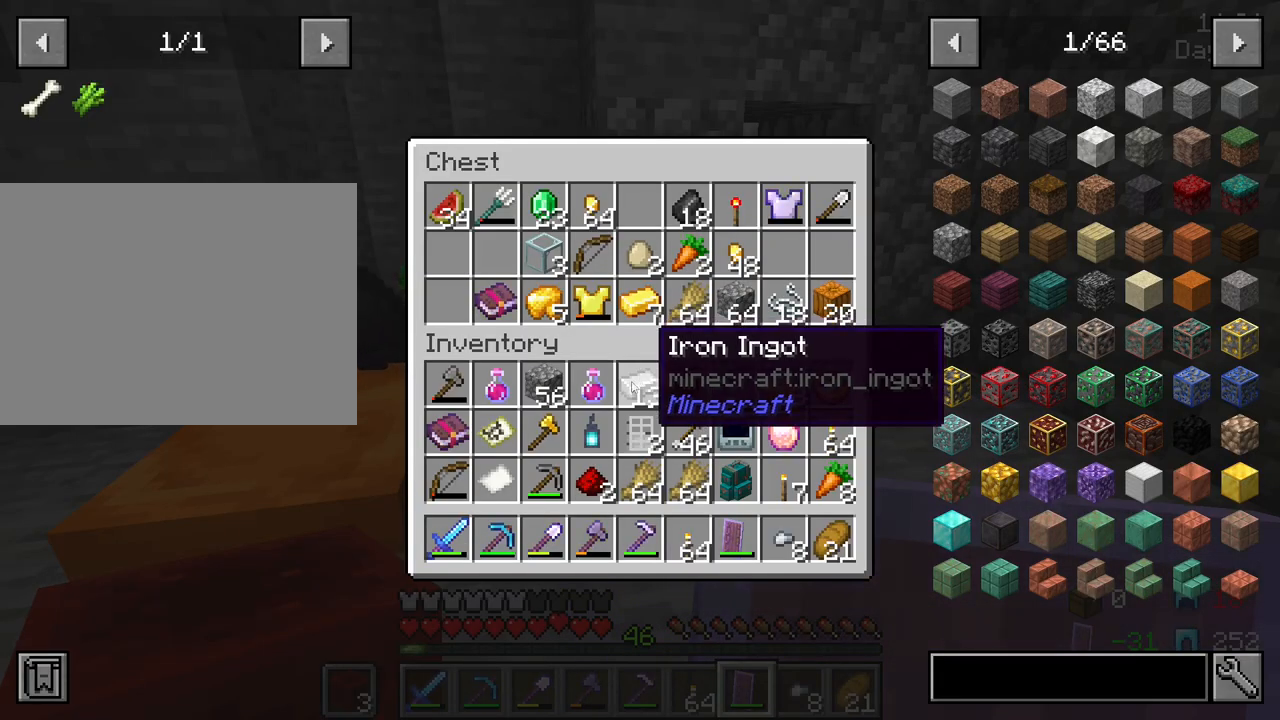
{"keys": [], "mouse": [], "mouse_move": "still", "events": []}
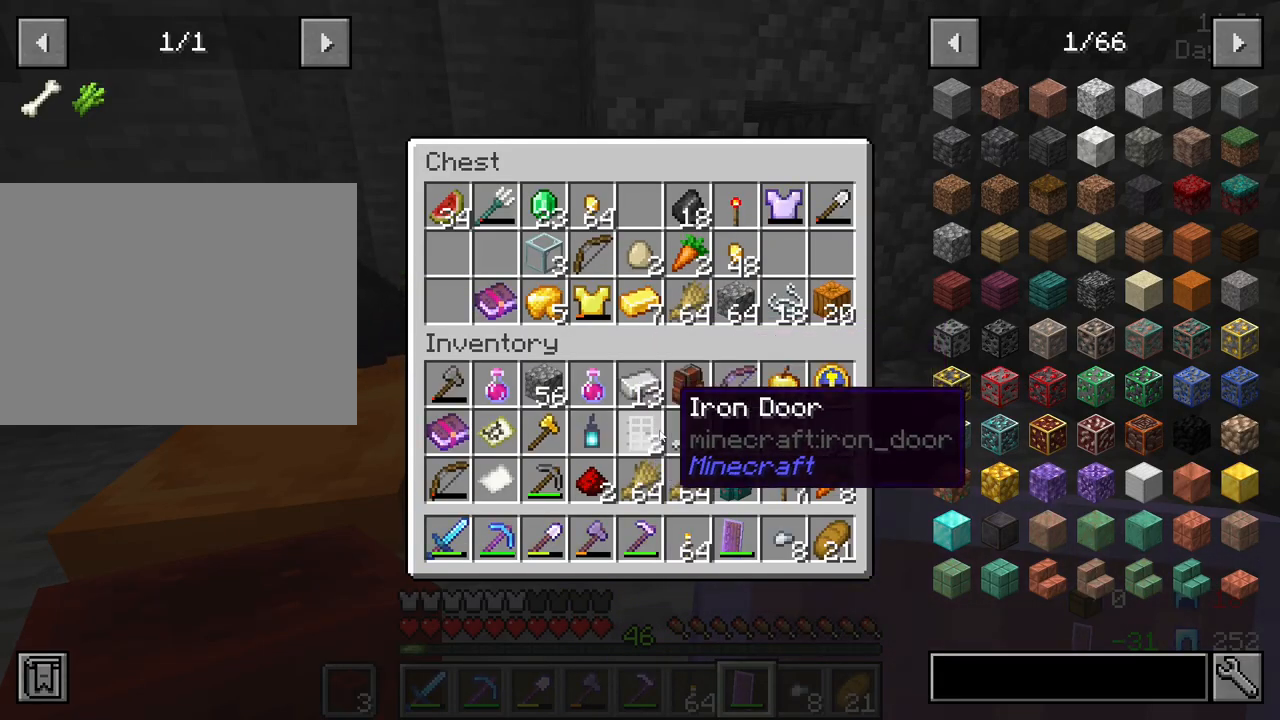
{"keys": ["shift"], "mouse": [], "mouse_move": "still", "events": [[350, "shift", "down"]]}
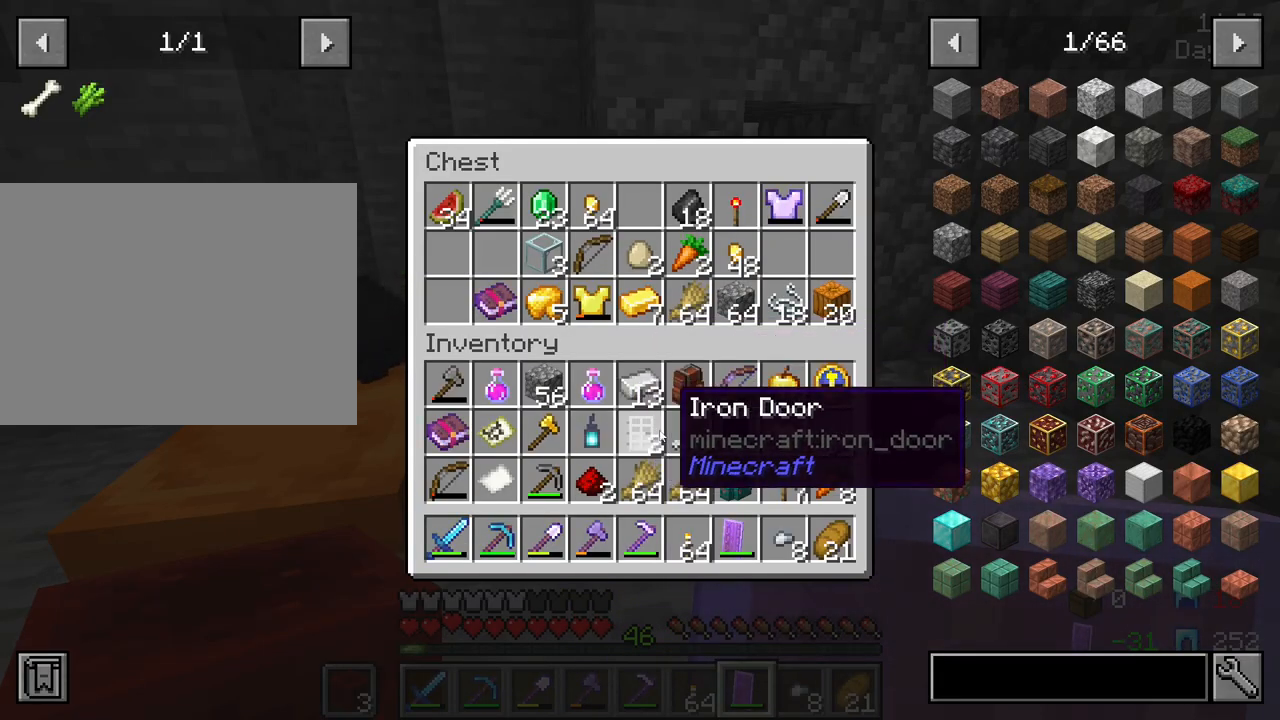
{"keys": ["shift"], "mouse": ["left"], "mouse_move": "down-left", "events": [[500, "mouse_left", "down"]]}
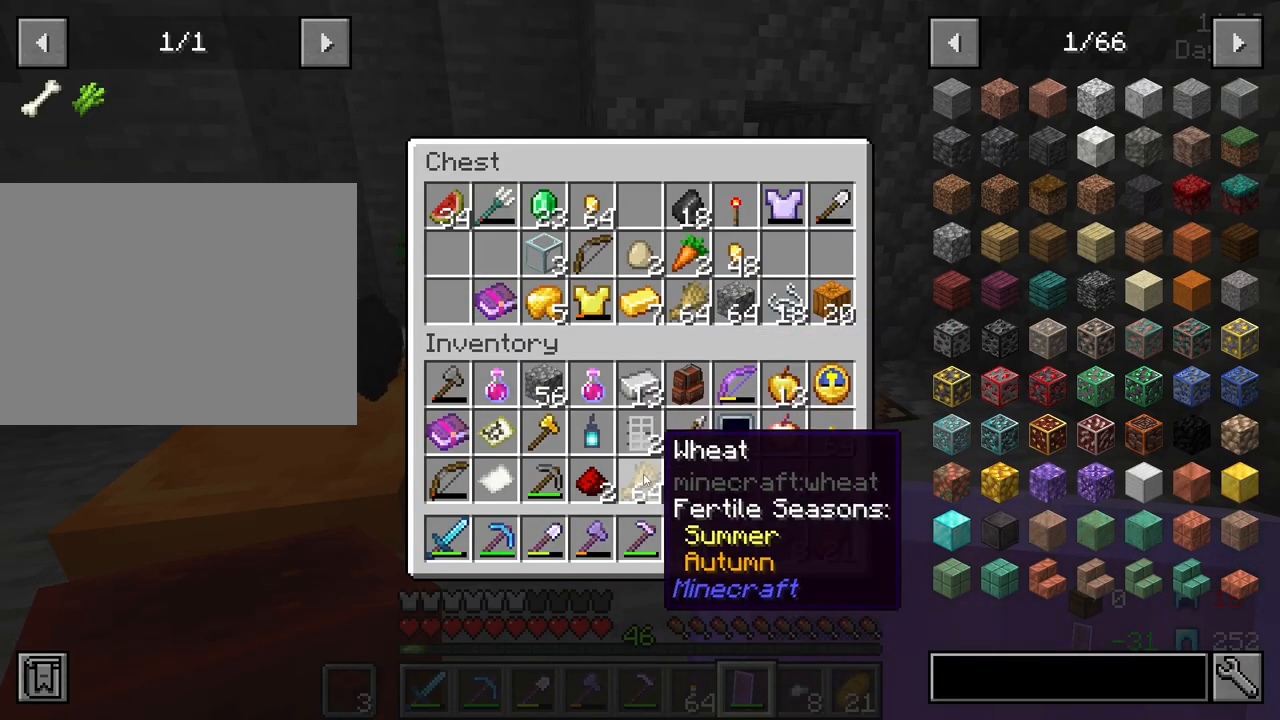
{"keys": ["shift"], "mouse": [], "mouse_move": "still", "events": [[100, "mouse_left", "up"], [333, "mouse_left", "down"], [483, "mouse_left", "up"]]}
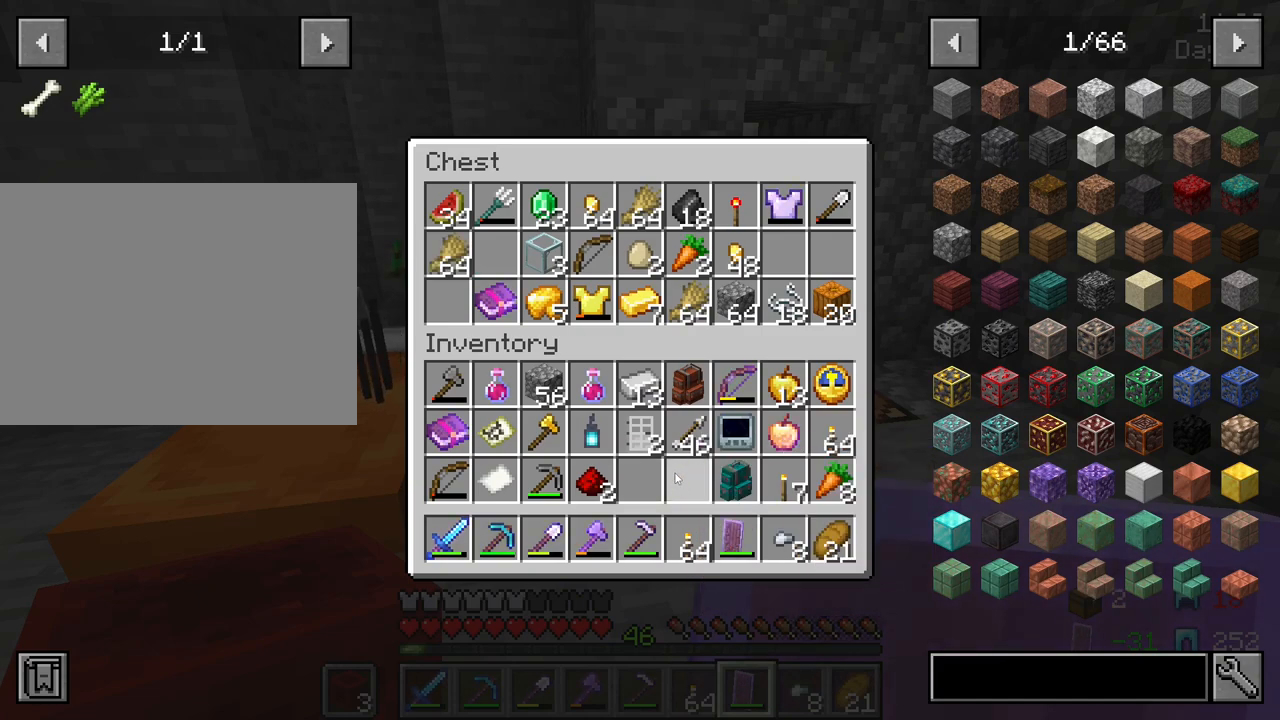
{"keys": ["shift"], "mouse": [], "mouse_move": "up", "events": [[217, "mouse_left", "down"], [300, "mouse_left", "up"]]}
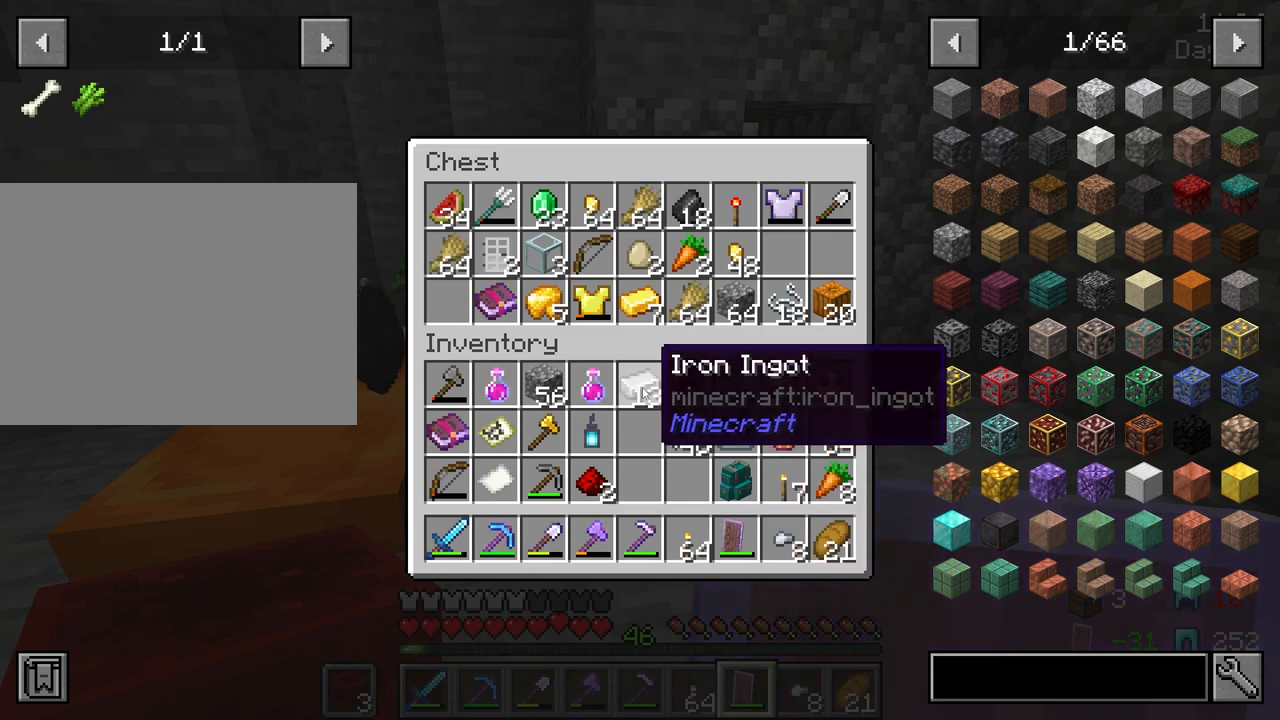
{"keys": ["shift"], "mouse": ["left"], "mouse_move": "left", "events": [[33, "mouse_left", "down"], [133, "mouse_left", "up"], [500, "mouse_left", "down"]]}
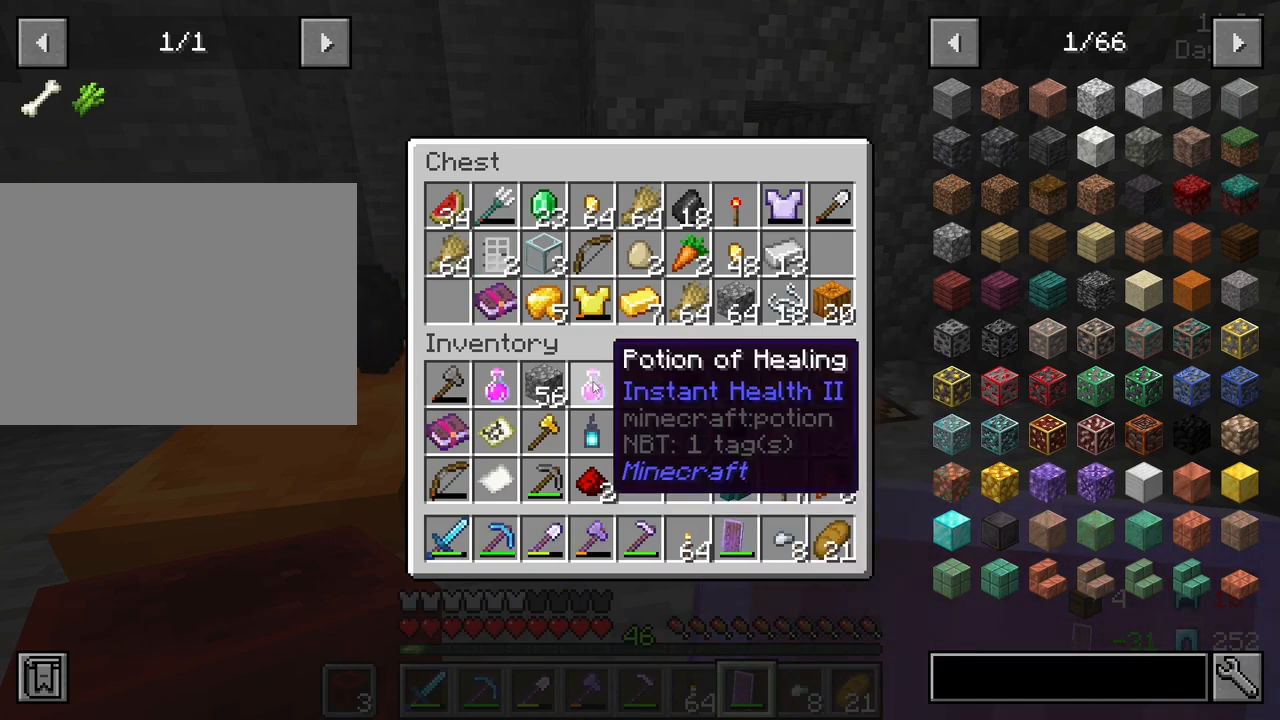
{"keys": ["shift"], "mouse": [], "mouse_move": "still", "events": [[150, "mouse_left", "up"]]}
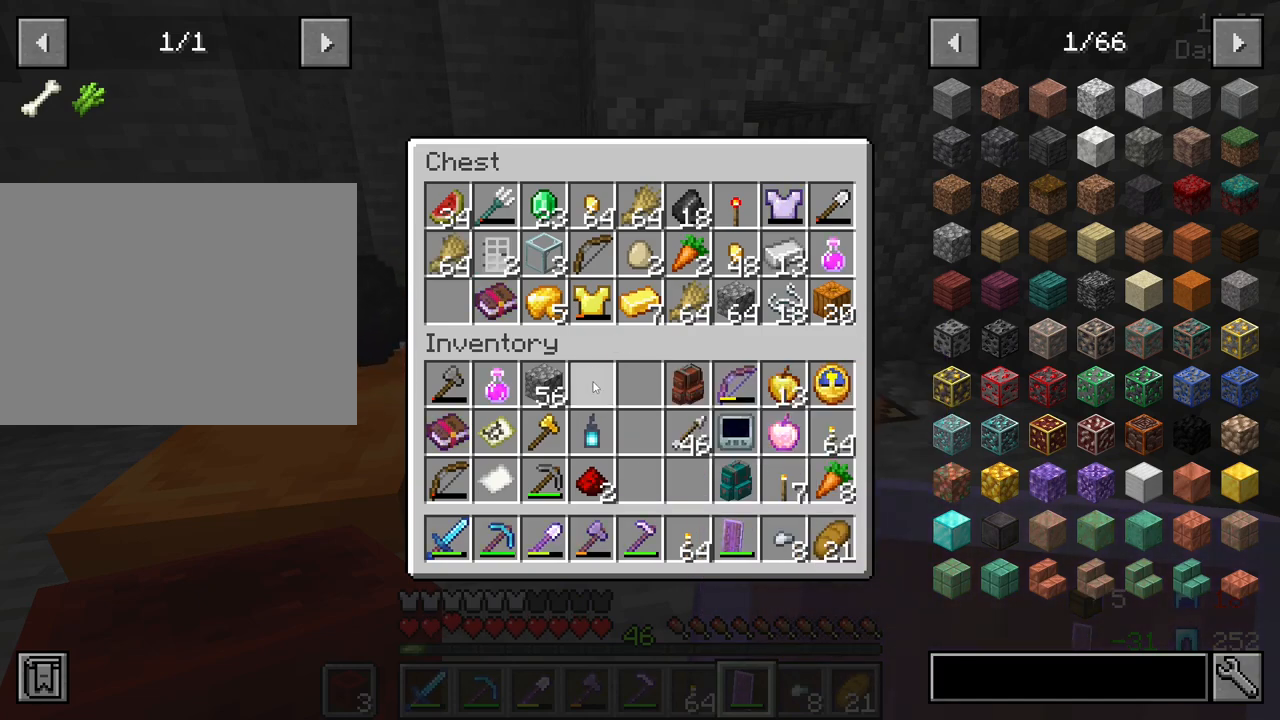
{"keys": [], "mouse": [], "mouse_move": "still", "events": [[117, "shift", "up"], [200, "e", "down"], [350, "e", "up"]]}
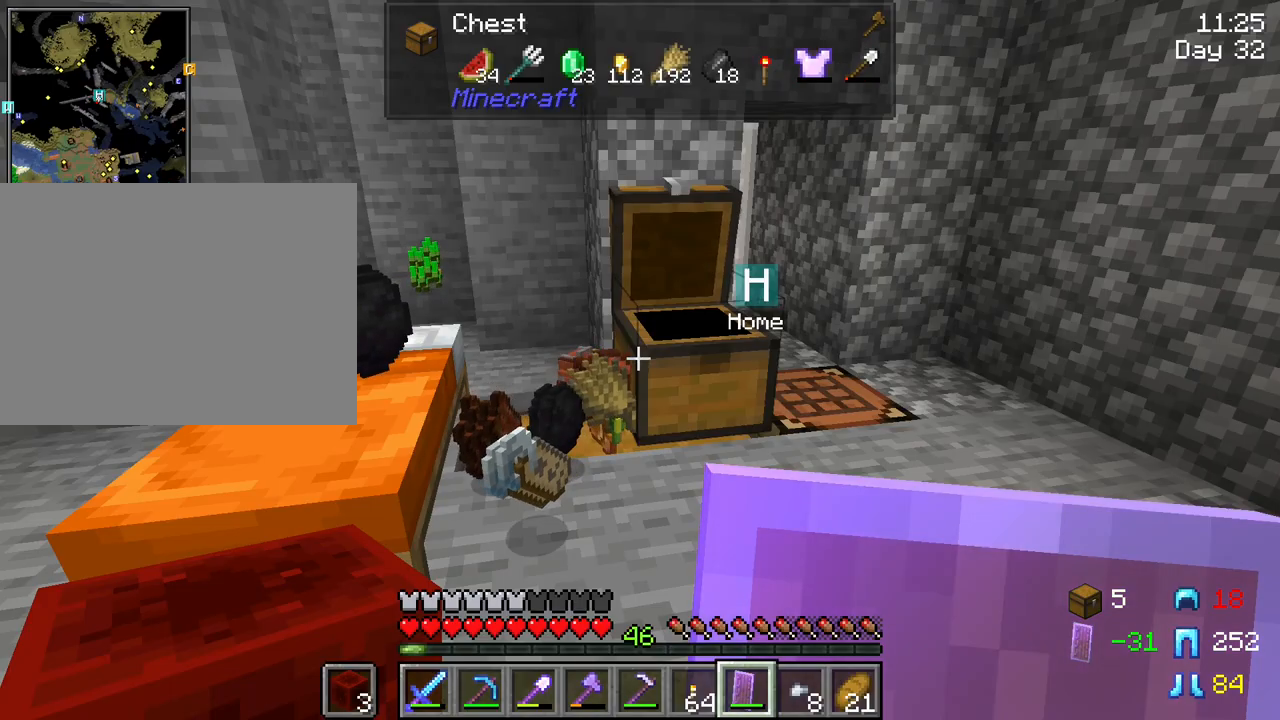
{"keys": [], "mouse": [], "mouse_move": "still", "events": [[317, "e", "down"], [417, "e", "up"]]}
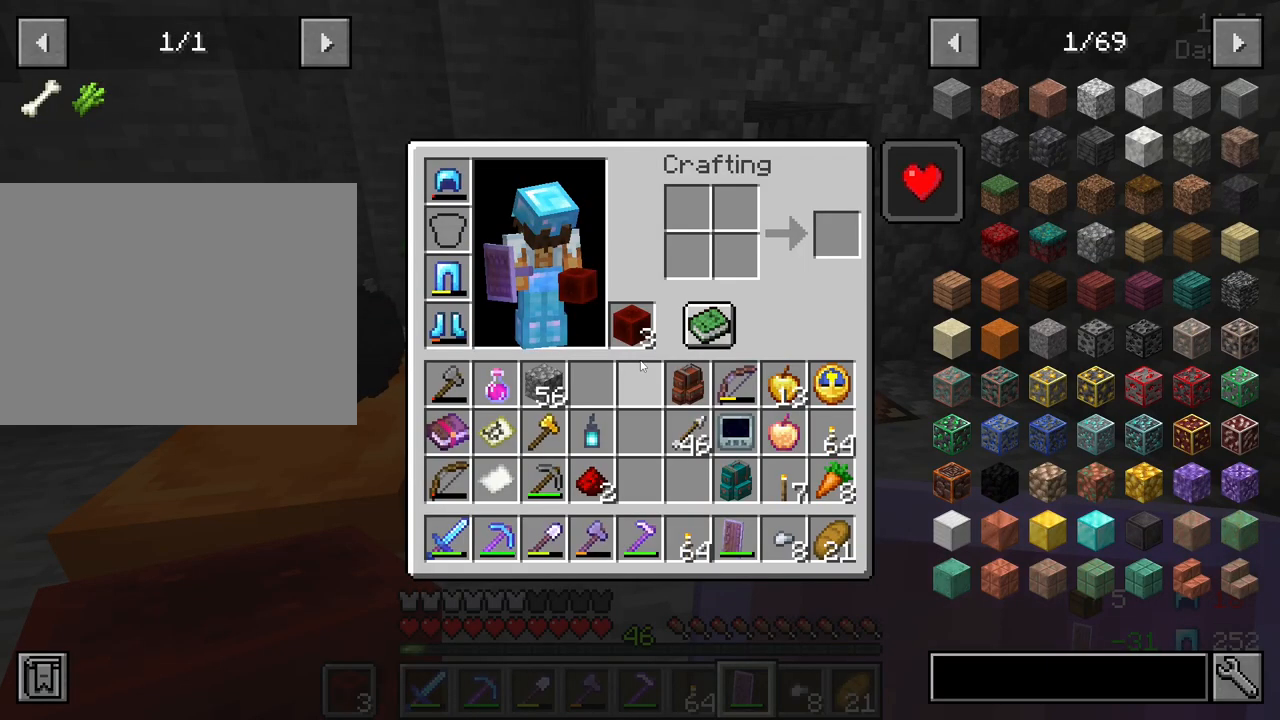
{"keys": [], "mouse": [], "mouse_move": "still", "events": [[100, "e", "down"], [200, "e", "up"]]}
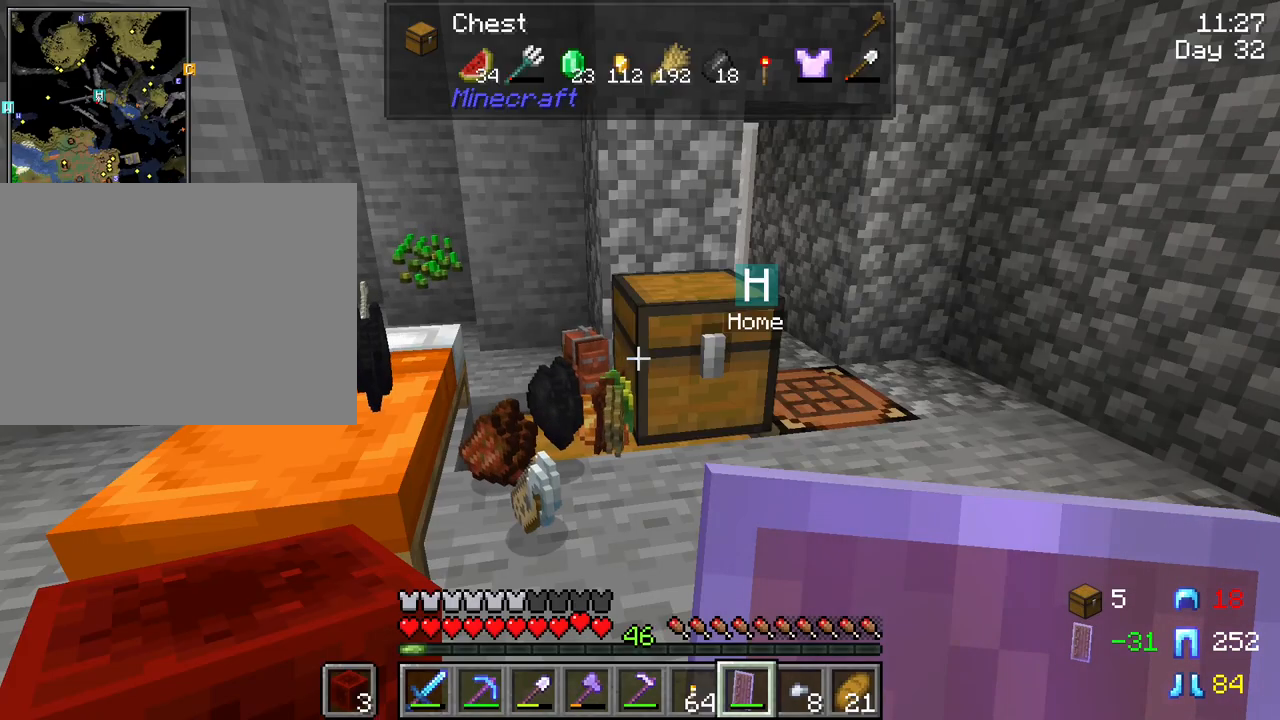
{"keys": [], "mouse": [], "mouse_move": "still", "events": []}
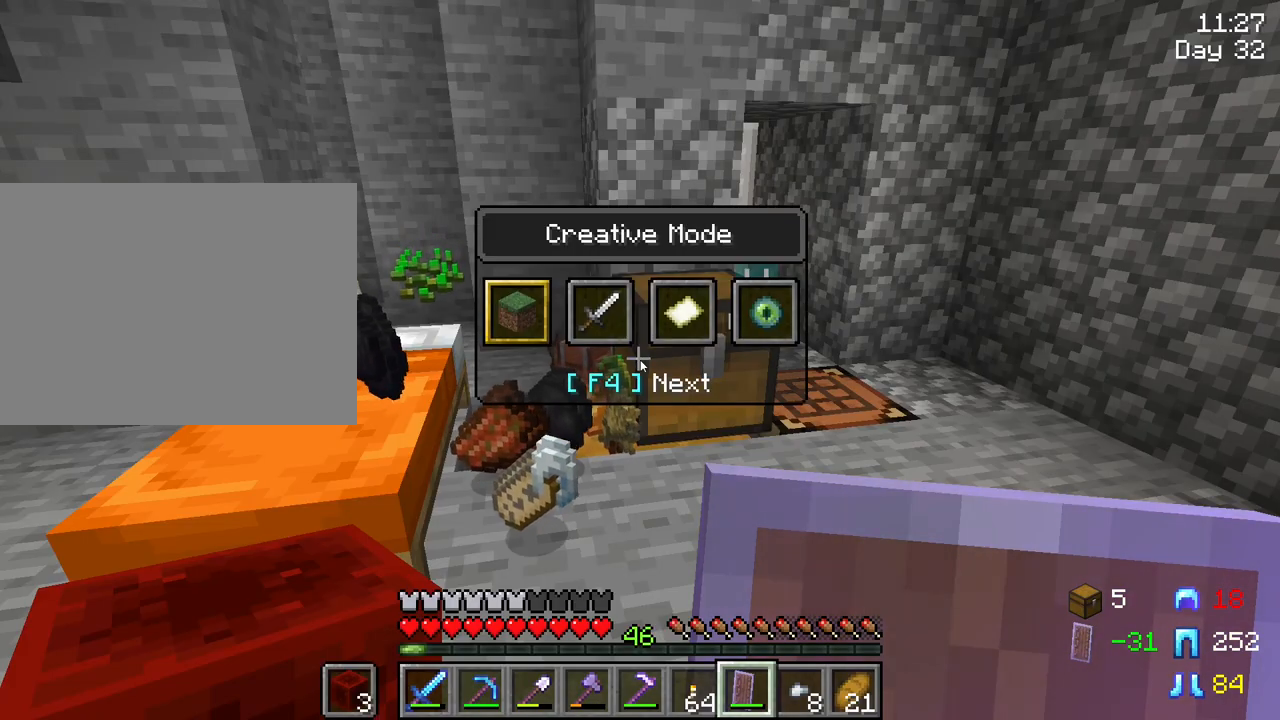
{"keys": [], "mouse": [], "mouse_move": "still", "events": []}
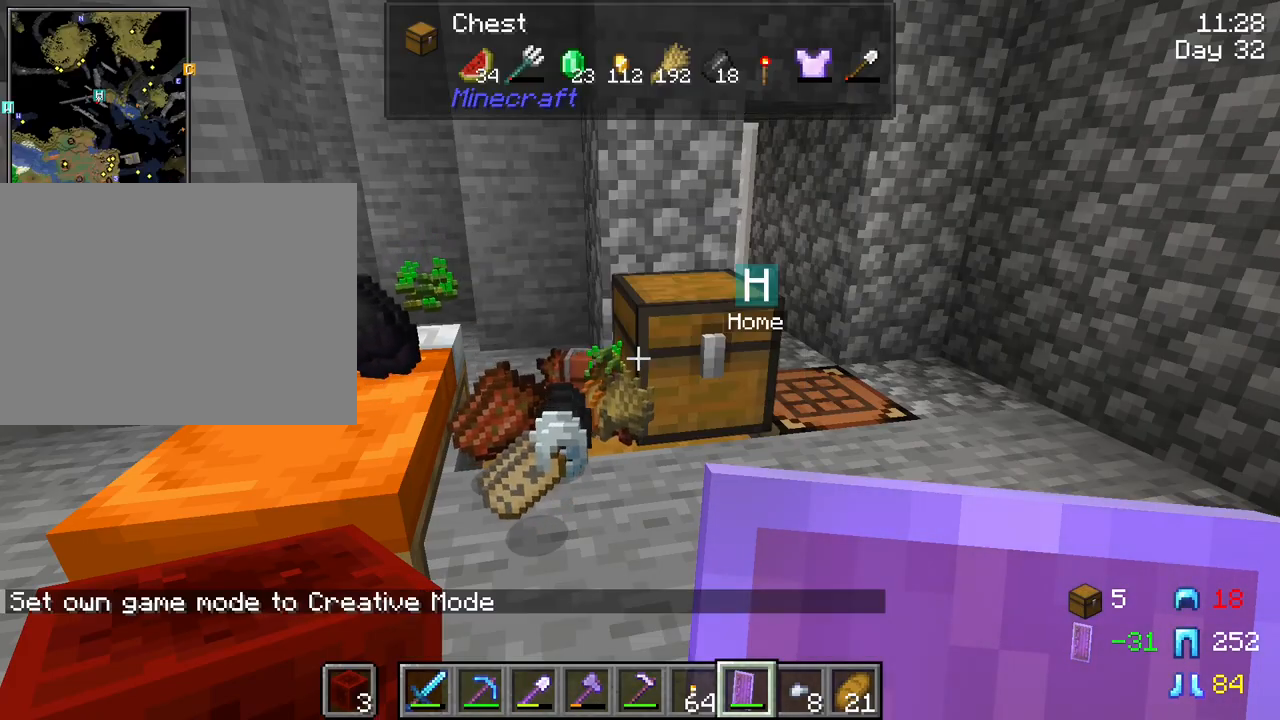
{"keys": [], "mouse": [], "mouse_move": "still", "events": []}
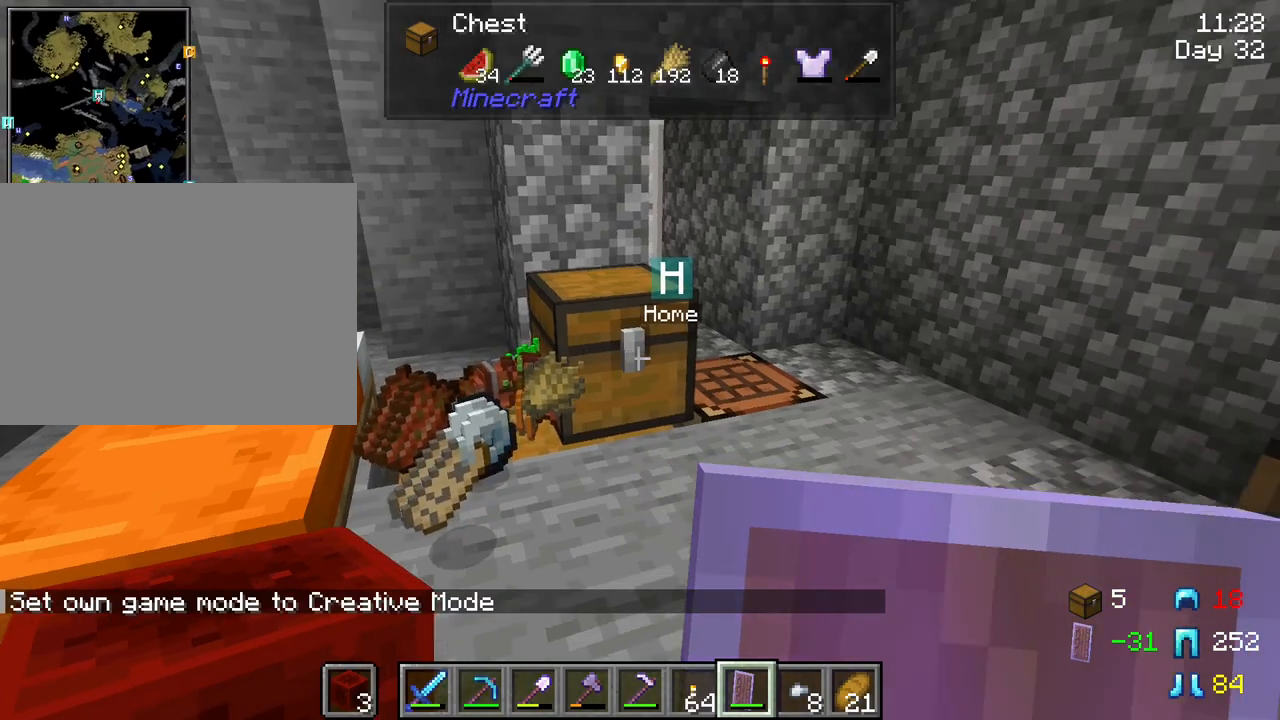
{"keys": [], "mouse": [], "mouse_move": "still", "events": []}
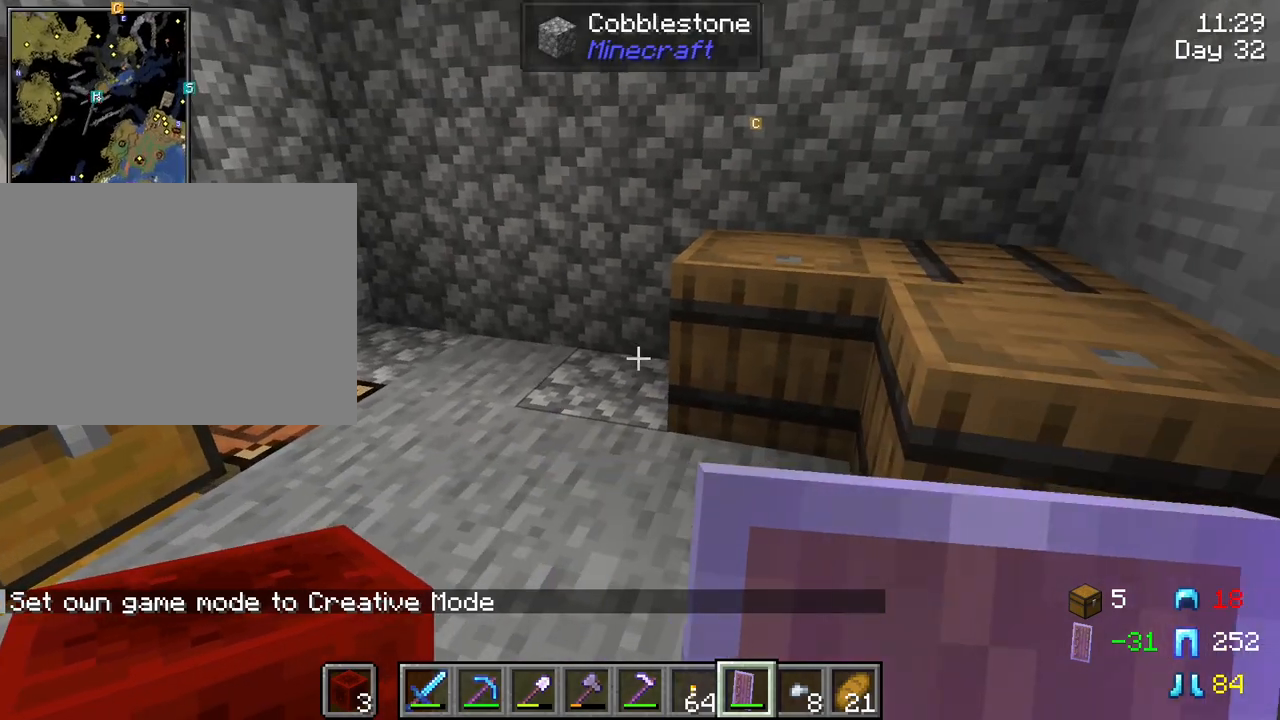
{"keys": [], "mouse": [], "mouse_move": "still", "events": []}
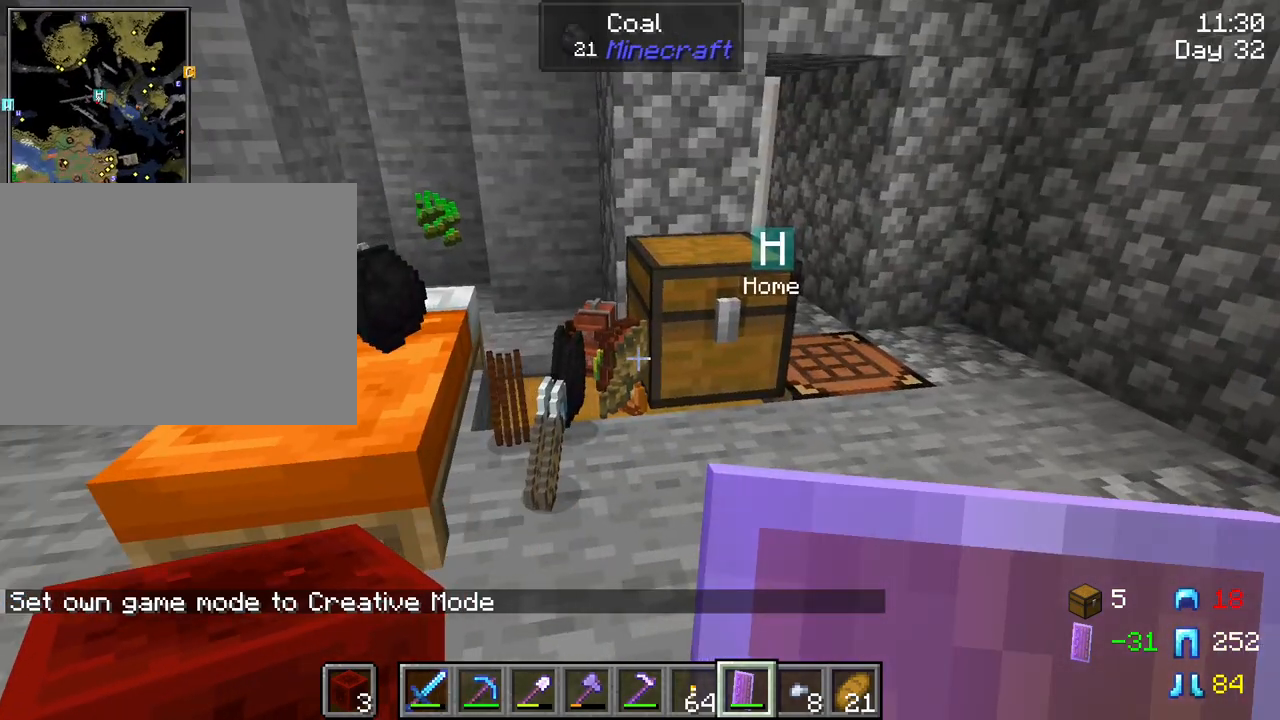
{"keys": [], "mouse": [], "mouse_move": "still", "events": []}
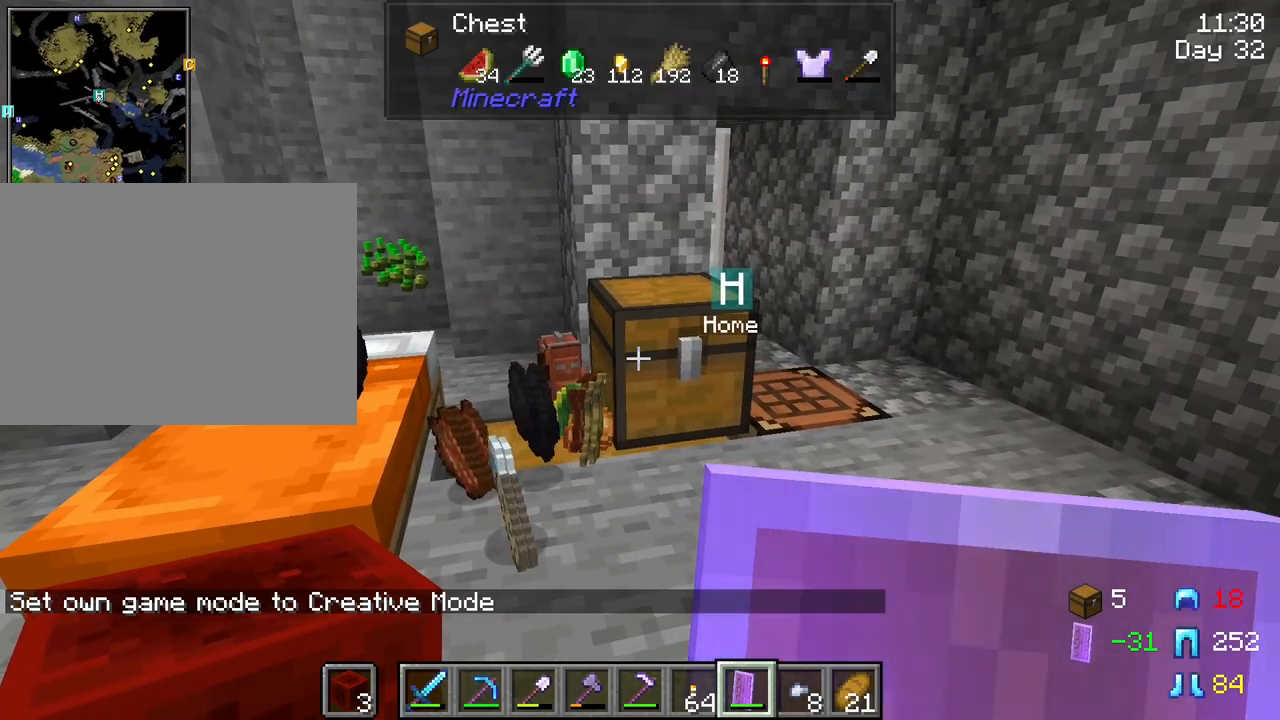
{"keys": [], "mouse": [], "mouse_move": "still", "events": []}
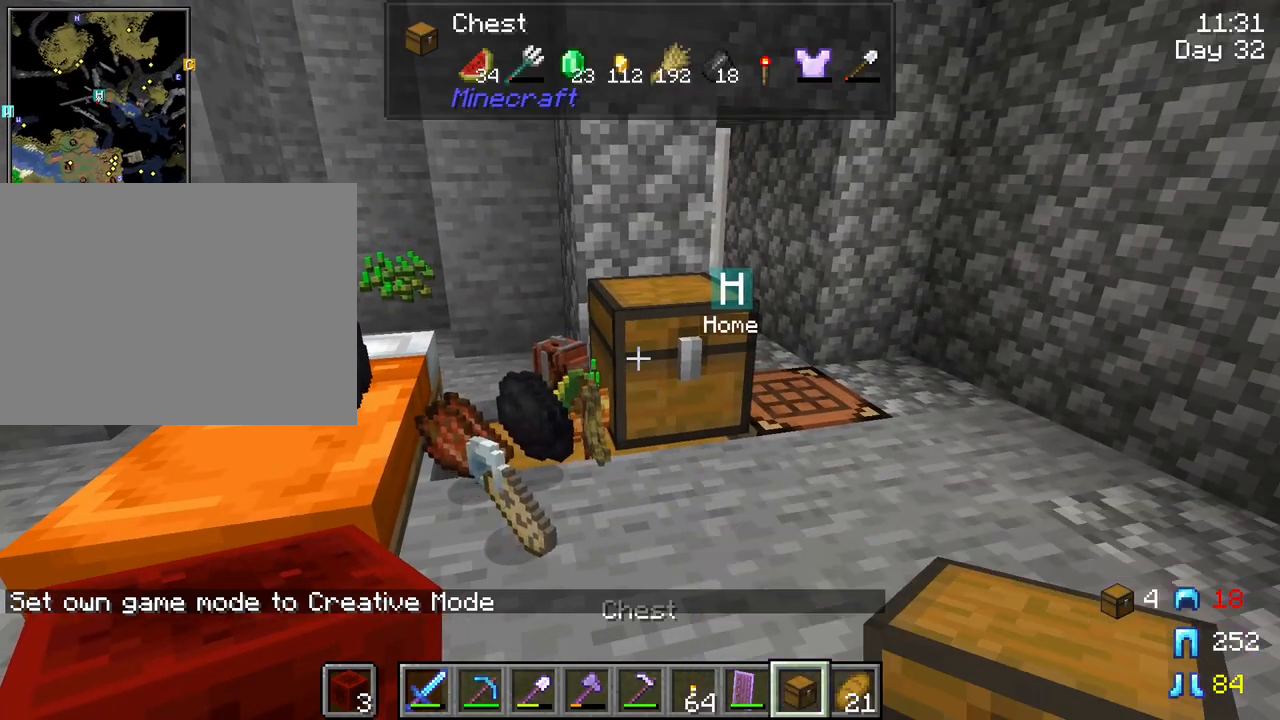
{"keys": ["d"], "mouse": [], "mouse_move": "still", "events": [[500, "d", "down"]]}
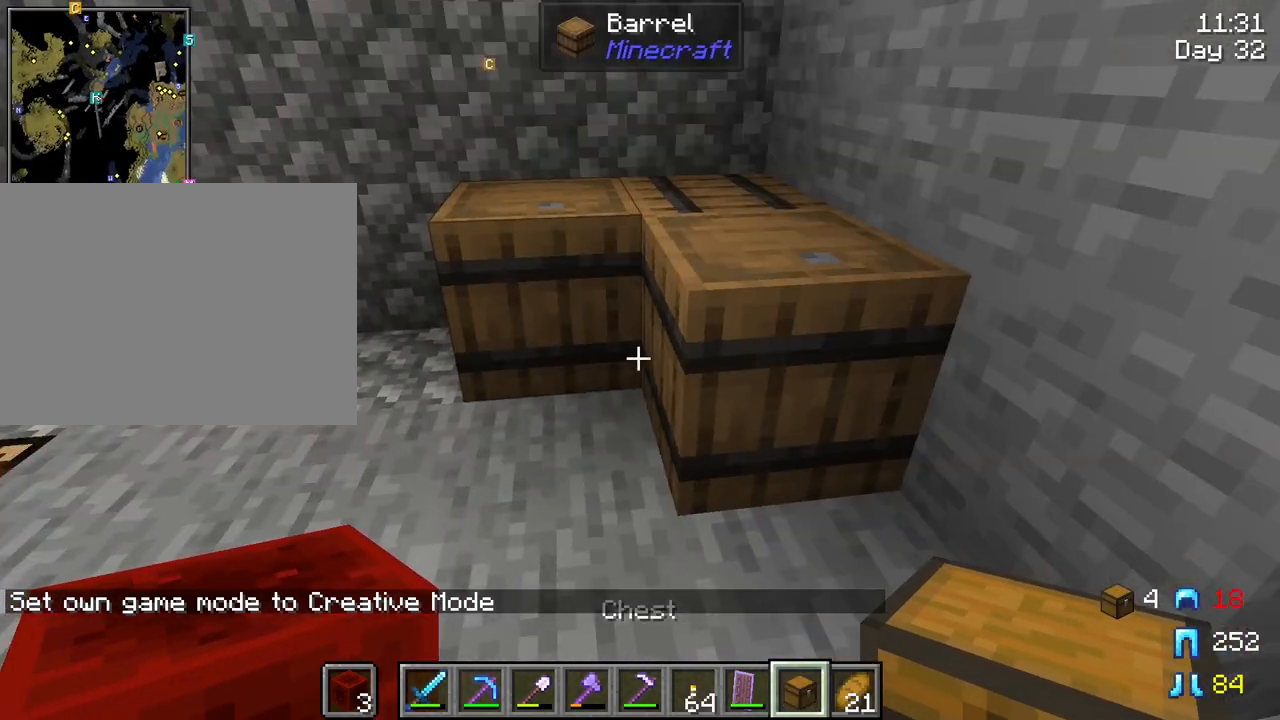
{"keys": [], "mouse": [], "mouse_move": "still", "events": [[100, "d", "up"]]}